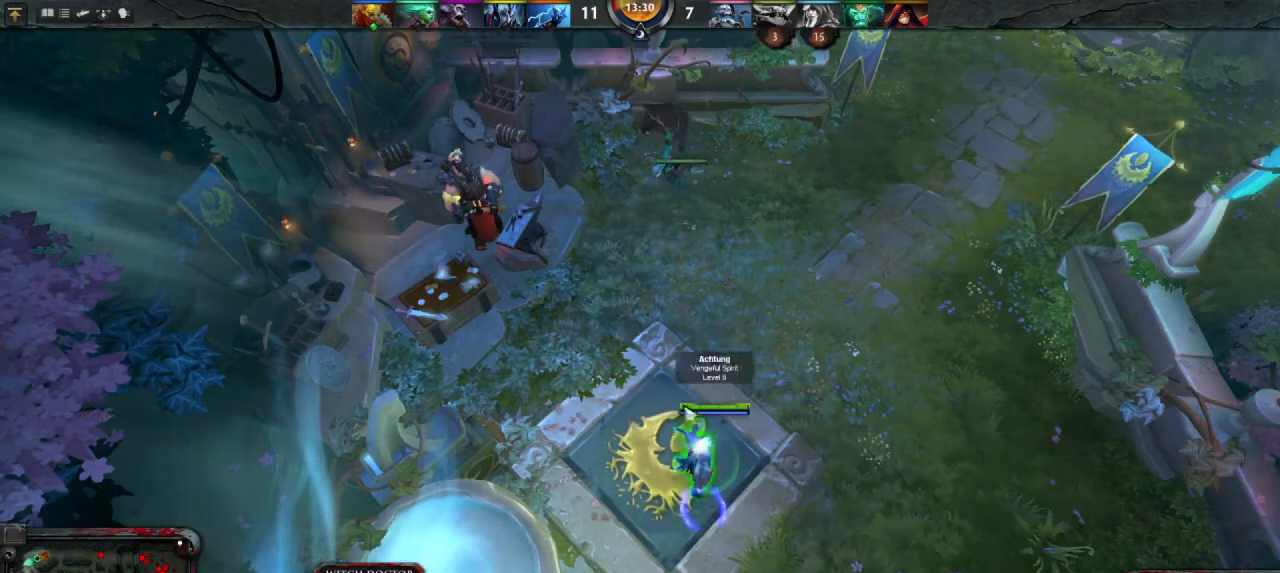
Gameplay with keyboard and mouse; each line is a JSON object with the keys and mouse buttons held at the frame after it. "events" lists presses ("down") and releases ("up") of "1", "2", "3", "4", "a", "alt", "c", "d", "e", "q", "r", "s", "space", "w", "x", "z", "mouse_left" and "mouse_right" between this image and that frame as [ms after this image, input, new state], when the widget could be followed in between. "mouse_left", "mouse_right" = the "left", "right" buttons of the "mouse" list. No other keys are recorded. Mouse movement is not recorded.
{"keys": [], "mouse": [], "events": [[133, "mouse_right", "down"], [233, "mouse_right", "up"], [400, "mouse_right", "down"], [467, "mouse_right", "up"]]}
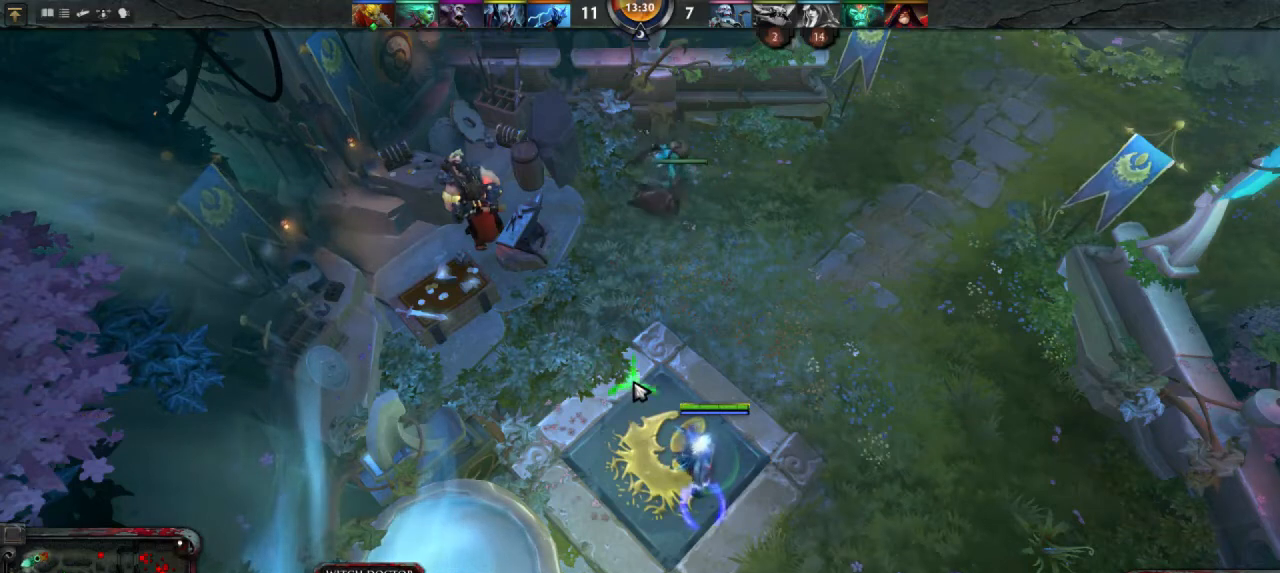
{"keys": [], "mouse": [], "events": []}
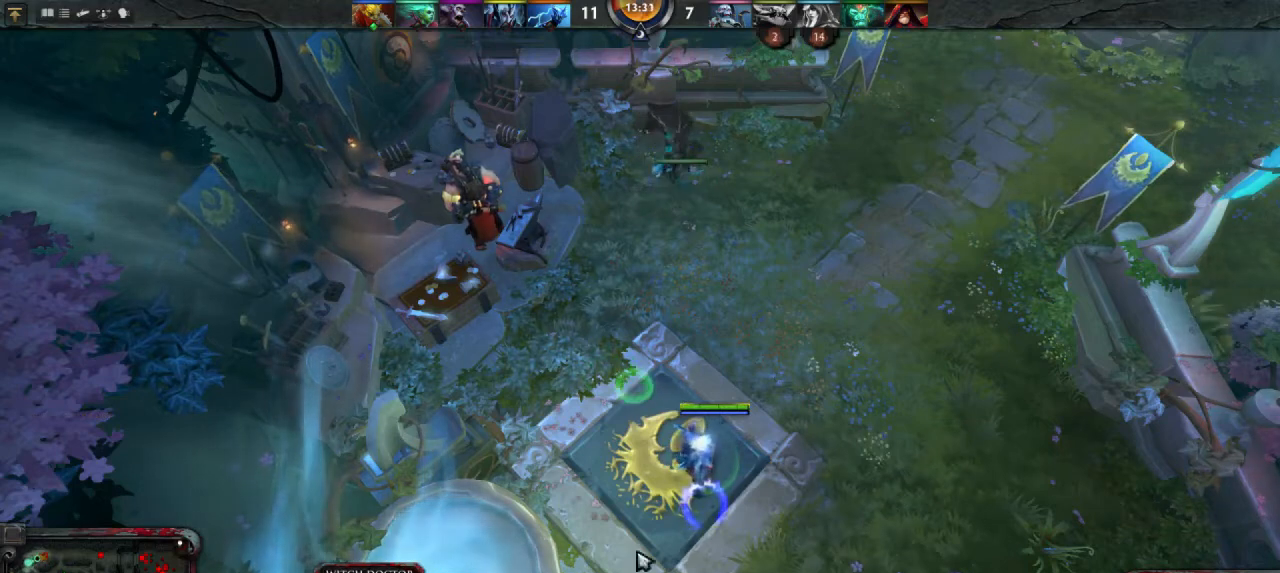
{"keys": [], "mouse": [], "events": []}
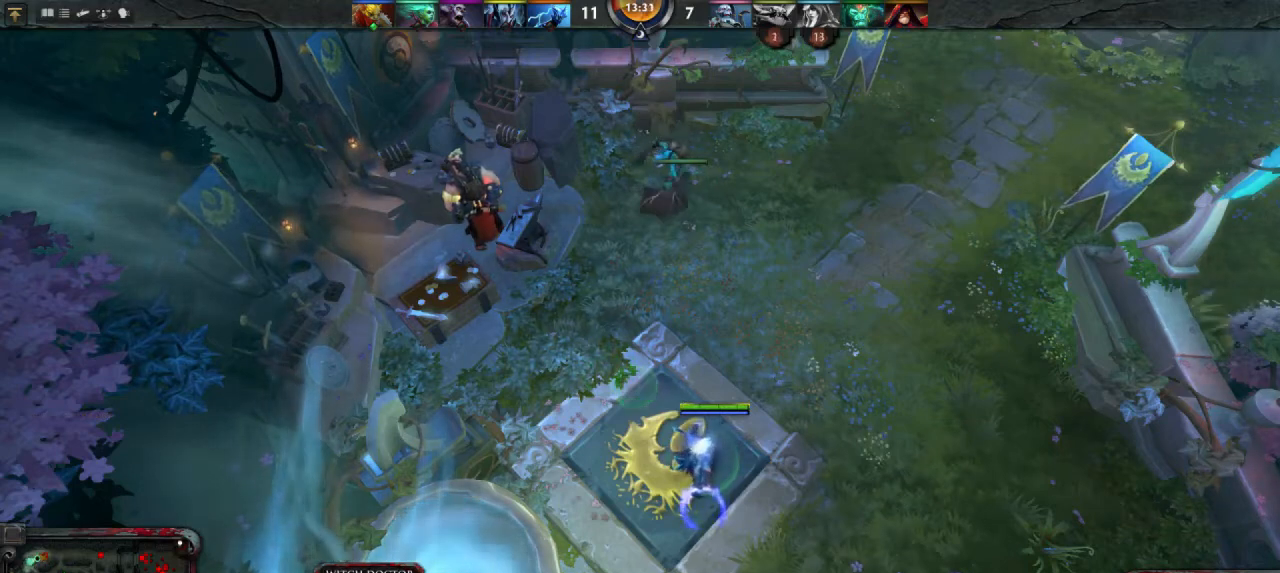
{"keys": [], "mouse": [], "events": []}
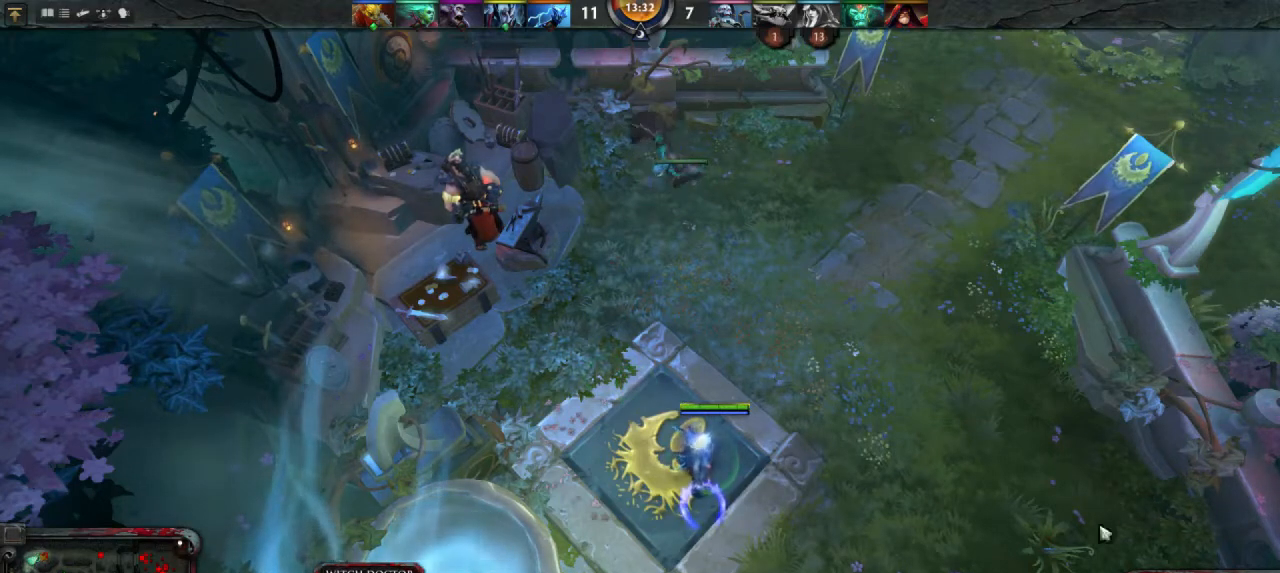
{"keys": [], "mouse": [], "events": [[267, "mouse_right", "down"], [333, "mouse_right", "up"]]}
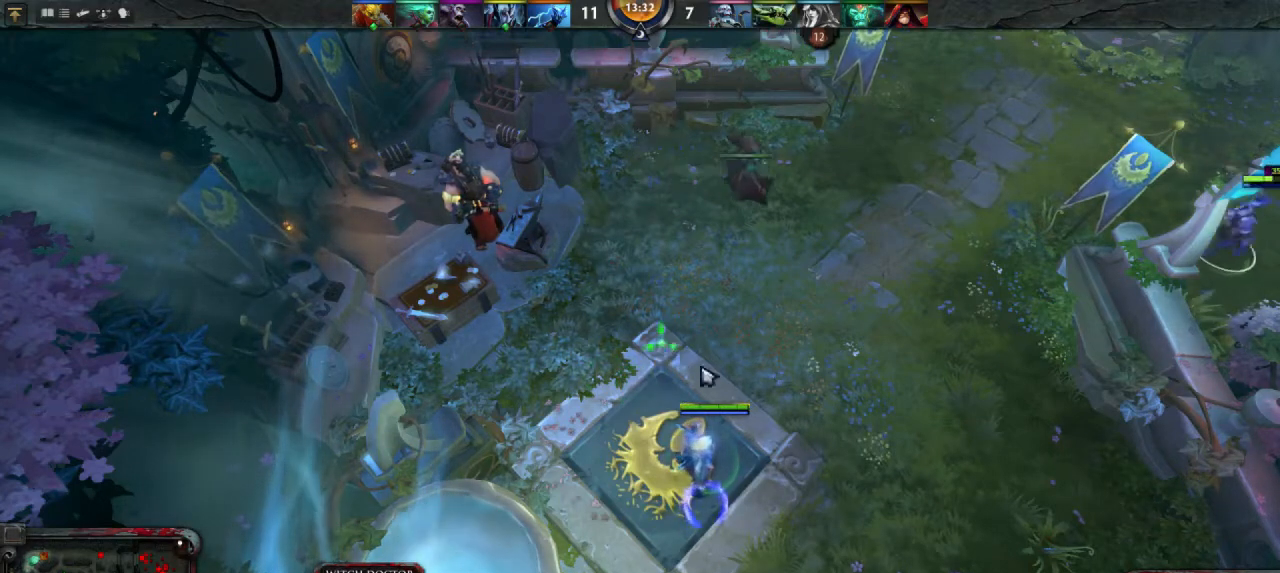
{"keys": [], "mouse": [], "events": []}
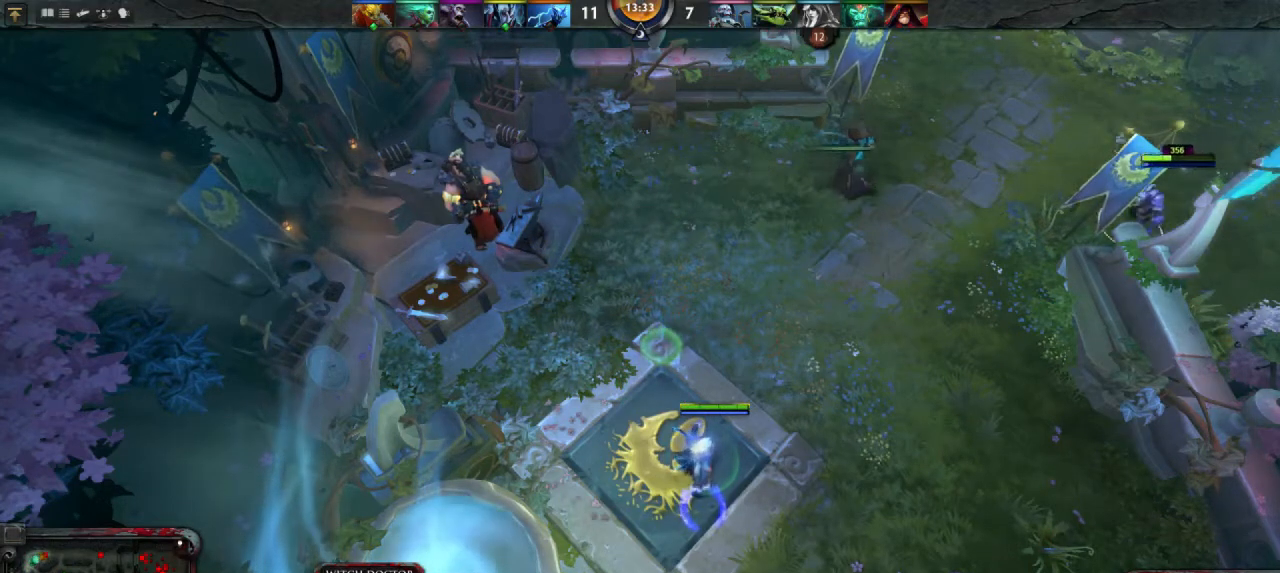
{"keys": [], "mouse": [], "events": [[233, "mouse_left", "down"], [267, "mouse_left", "up"]]}
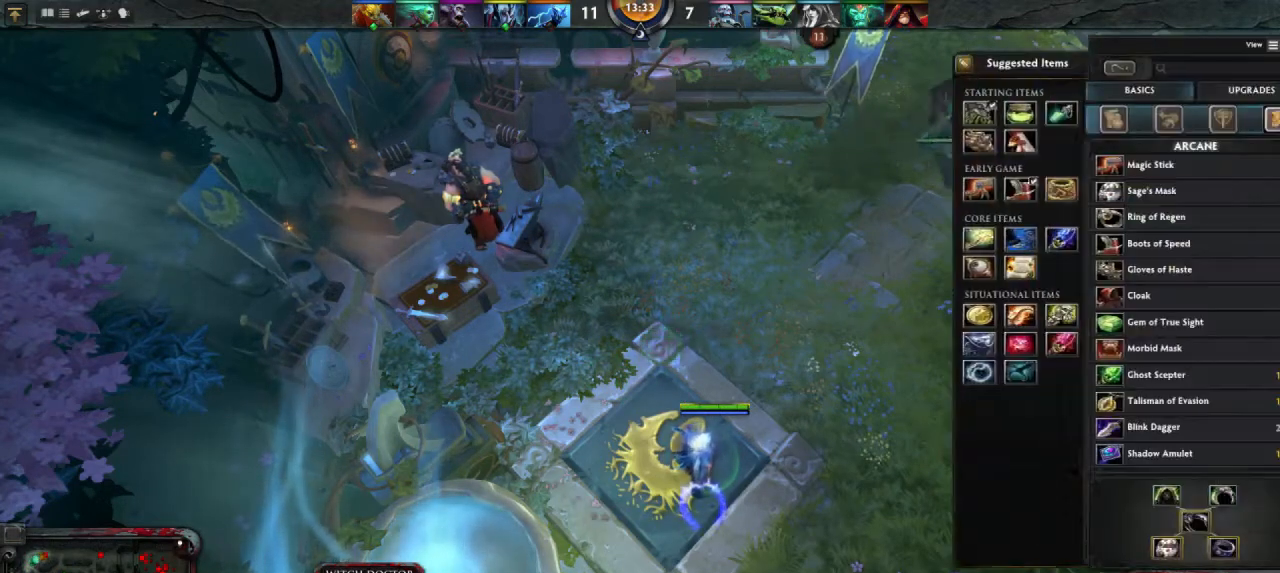
{"keys": [], "mouse": [], "events": []}
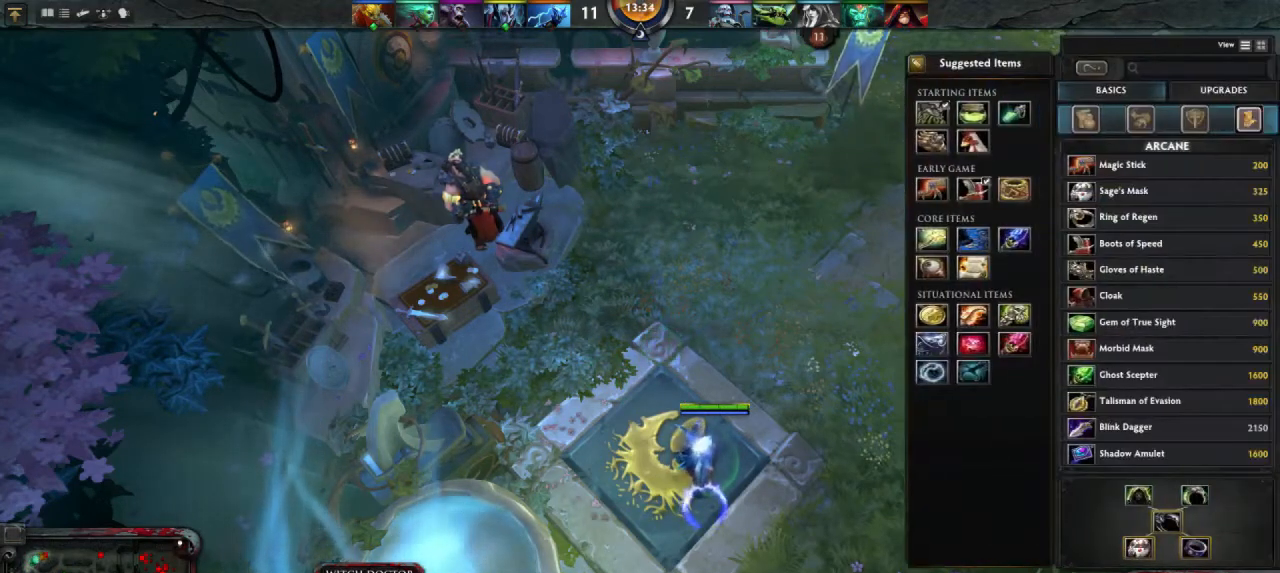
{"keys": [], "mouse": [], "events": [[400, "mouse_left", "down"], [500, "mouse_left", "up"]]}